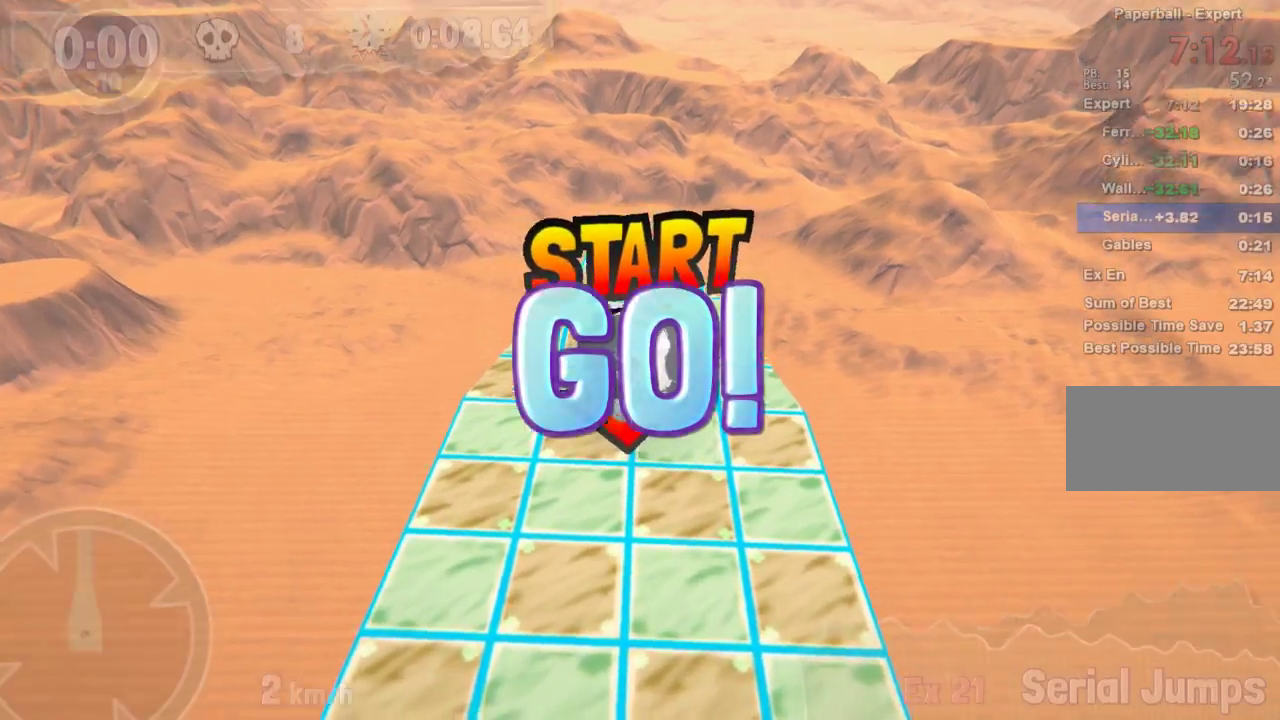
Gameplay with keyboard; each line is a JSON object with the keys held at the frame after it. "events" lists presses ("down") and releases ("up") of "down", "left", "right" and "up" between this image and that frame as [ms after this image, input, new state], when the widget could be followed in between. No other keys are recorded. Mouse input is not recorded. Not read: other_keys.
{"keys": ["down", "left"], "events": [[150, "down", "down"], [150, "left", "down"]]}
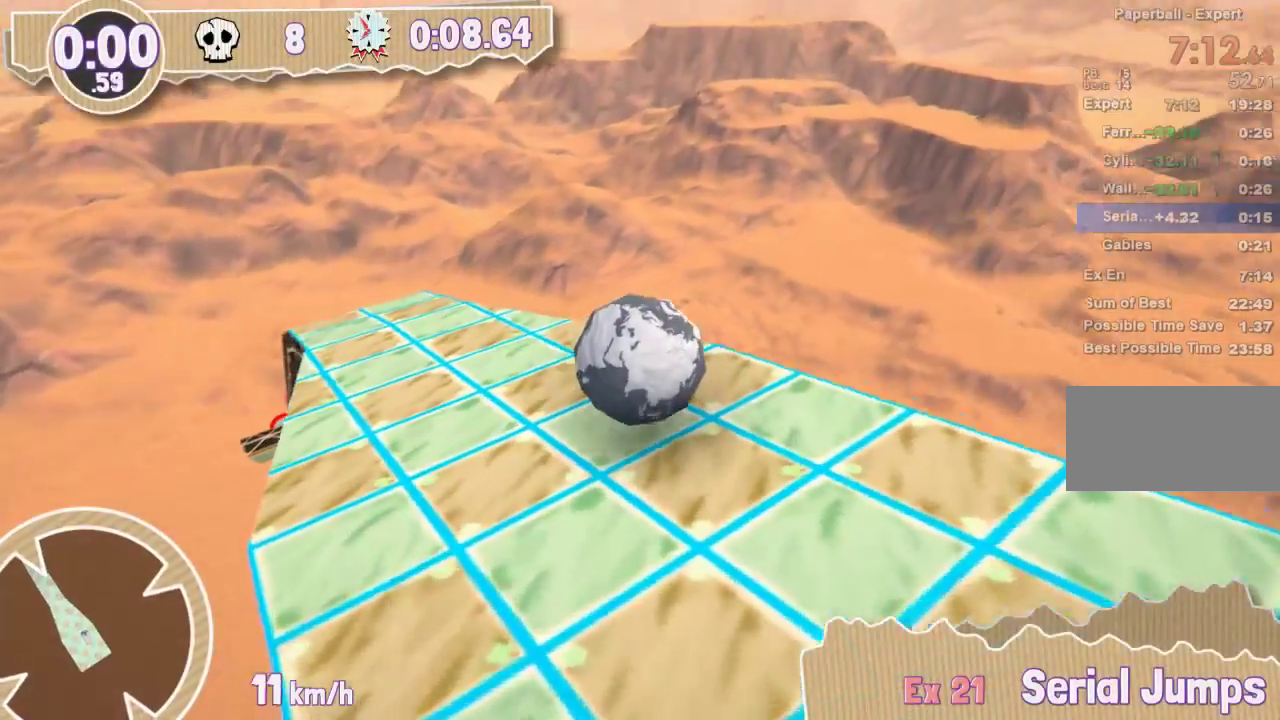
{"keys": ["down", "left"], "events": [[117, "left", "up"], [133, "down", "up"], [200, "down", "down"], [200, "left", "down"]]}
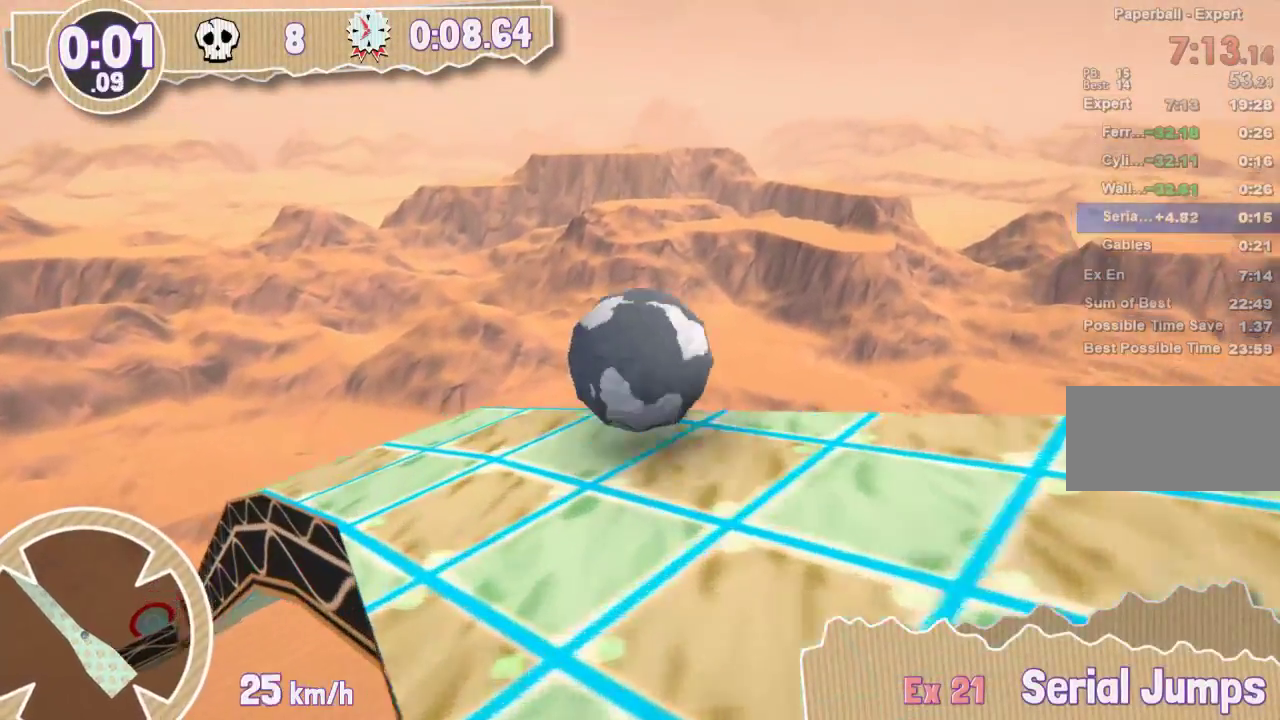
{"keys": ["down", "left"], "events": []}
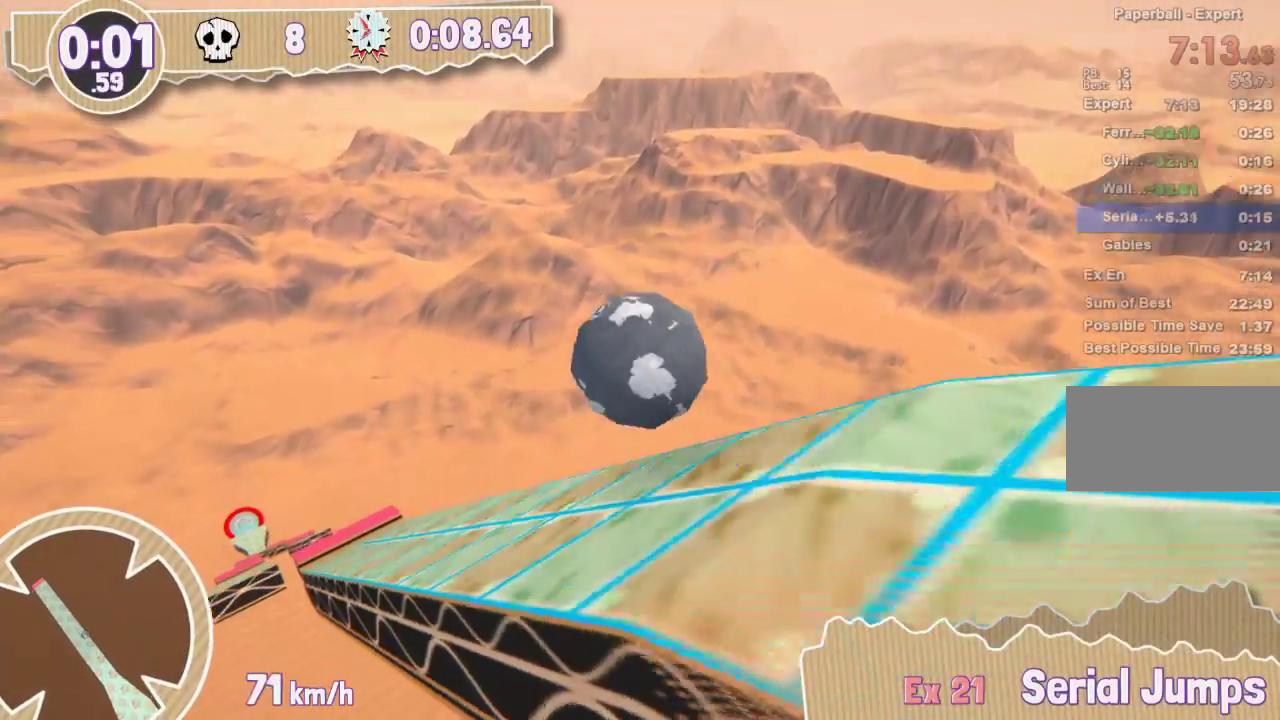
{"keys": [], "events": [[367, "down", "up"], [367, "left", "up"]]}
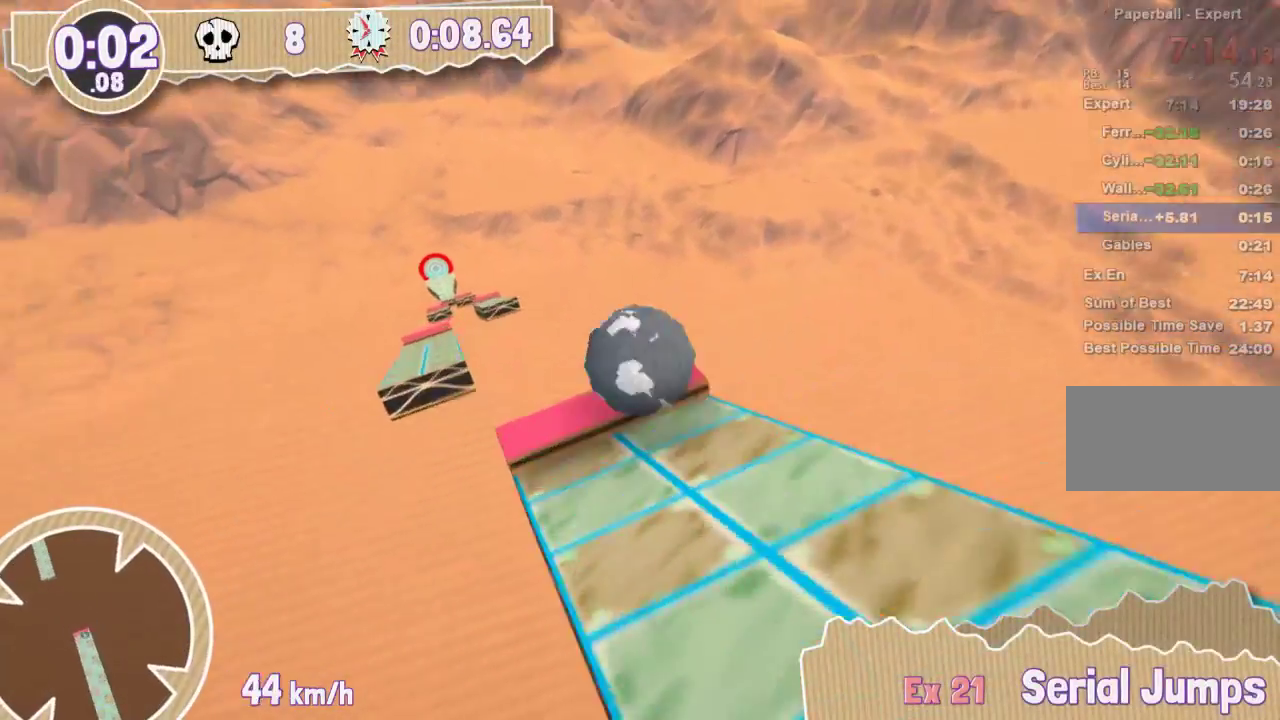
{"keys": [], "events": [[17, "up", "down"], [317, "up", "up"]]}
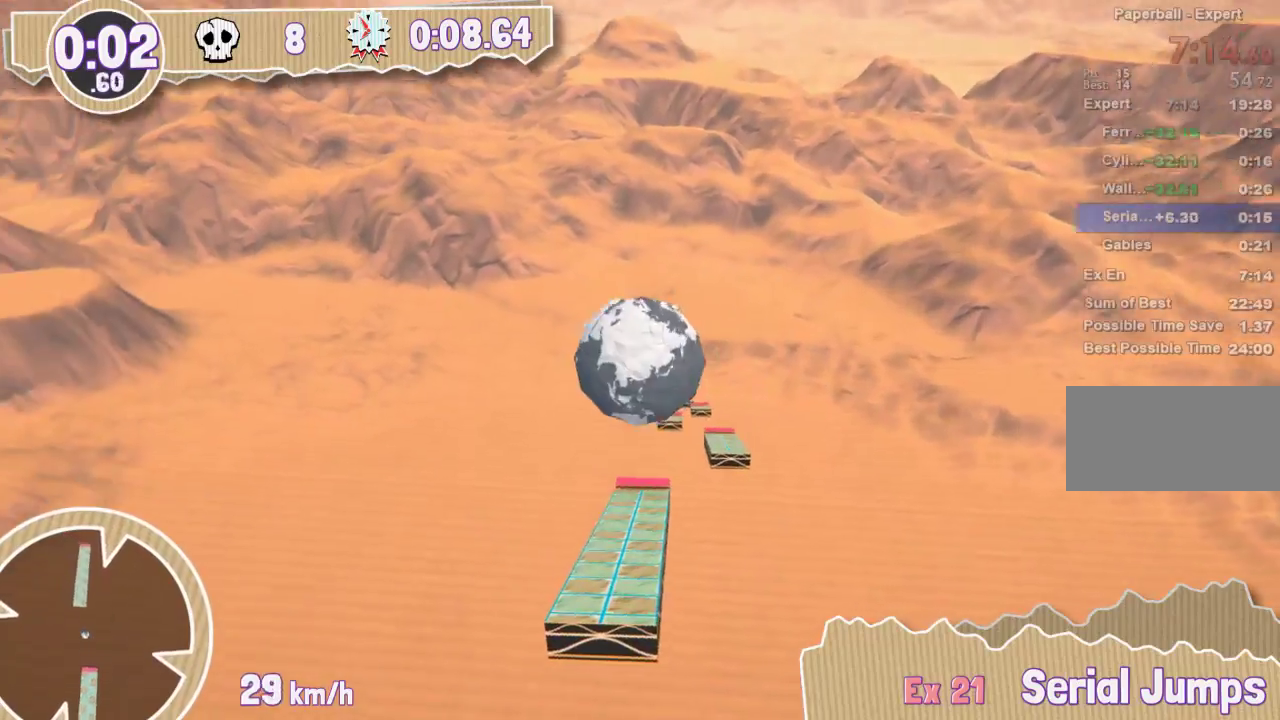
{"keys": [], "events": []}
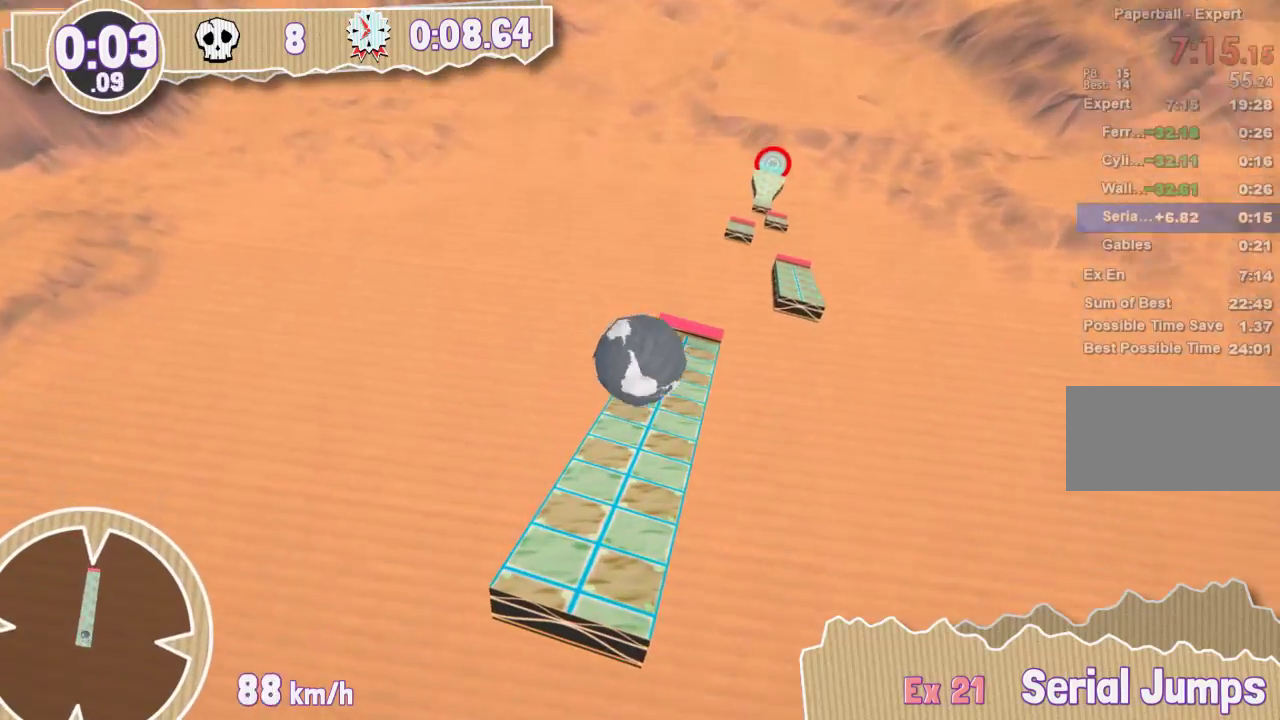
{"keys": [], "events": []}
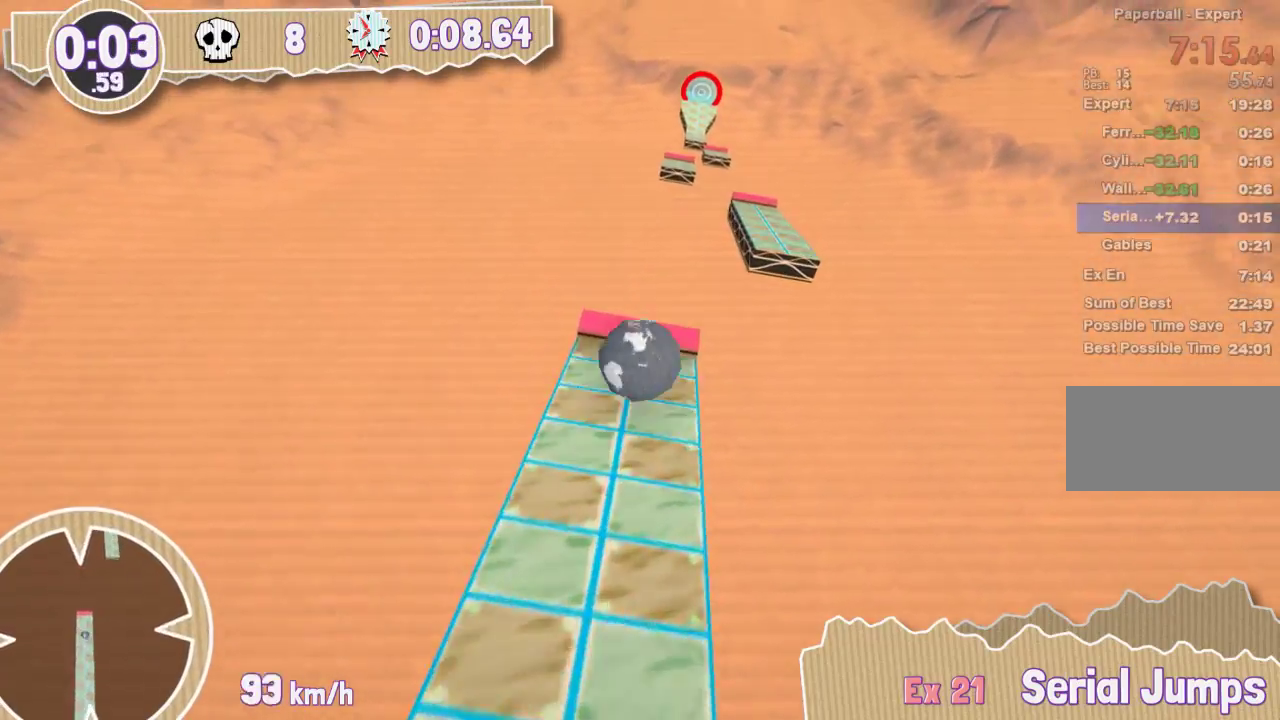
{"keys": [], "events": []}
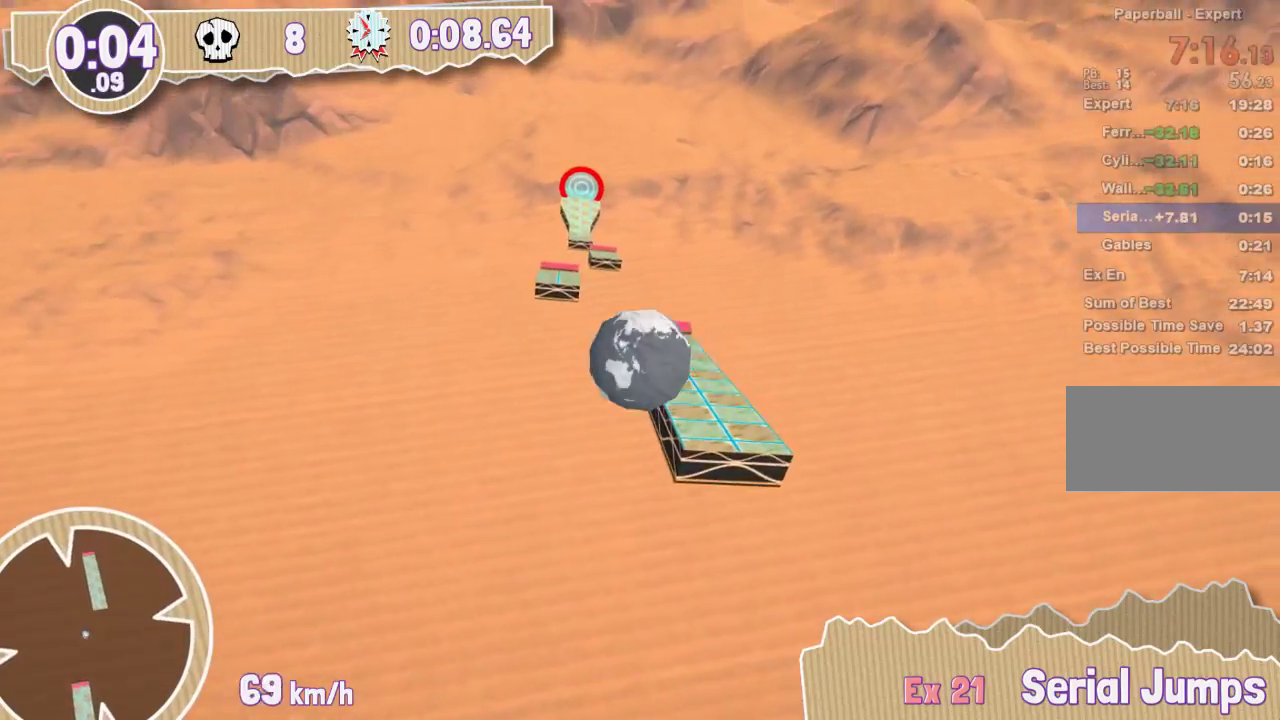
{"keys": [], "events": [[184, "down", "down"], [184, "left", "down"], [351, "down", "up"], [351, "left", "up"]]}
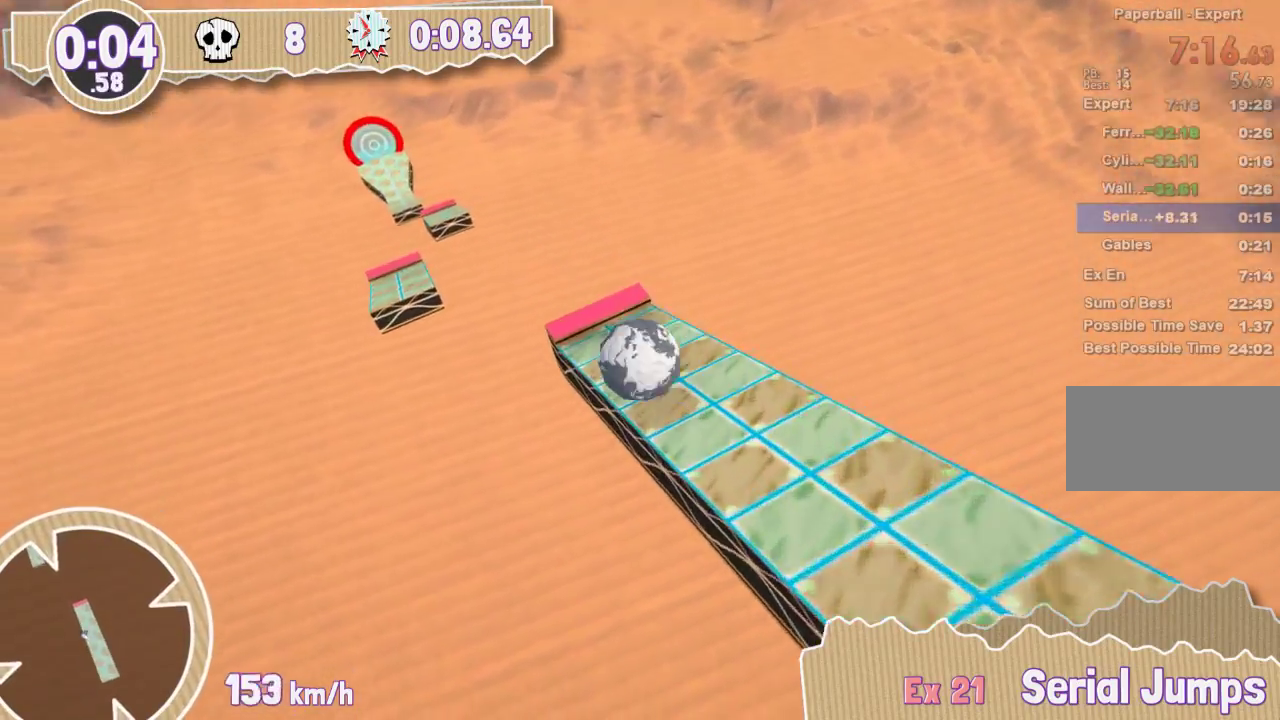
{"keys": ["down", "left"], "events": [[83, "down", "down"], [83, "left", "down"]]}
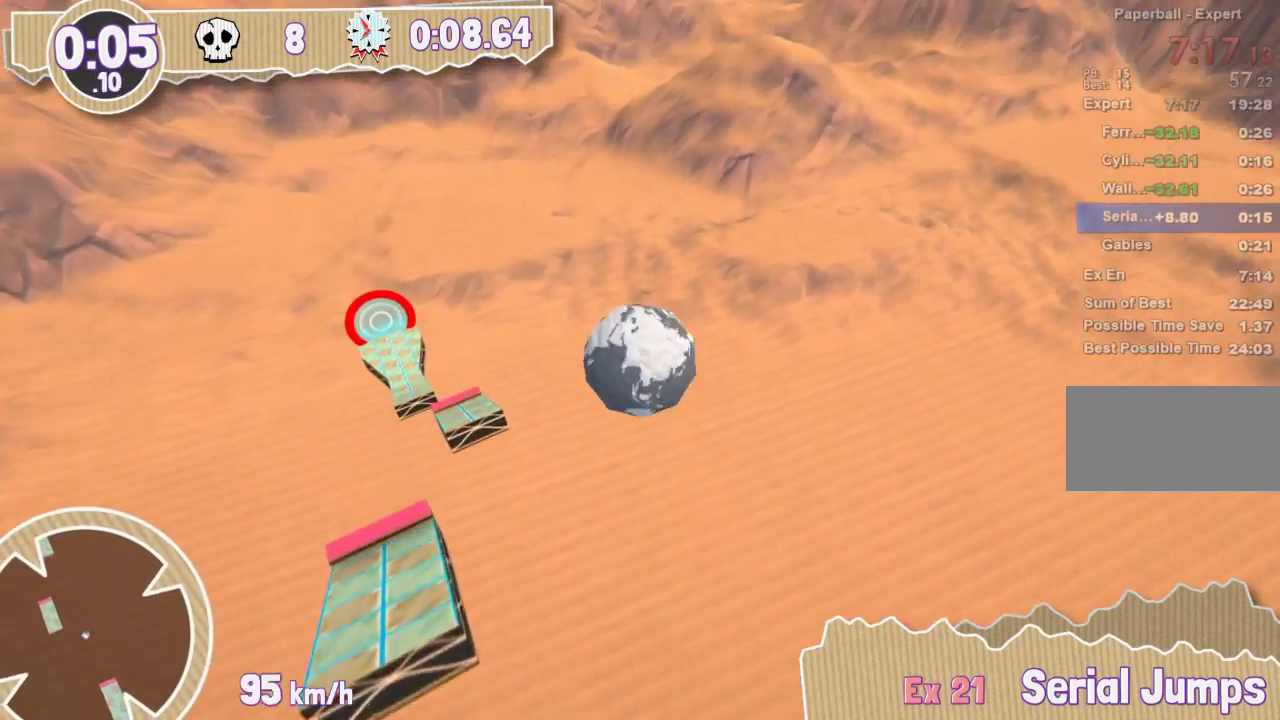
{"keys": [], "events": [[217, "down", "up"], [234, "left", "up"]]}